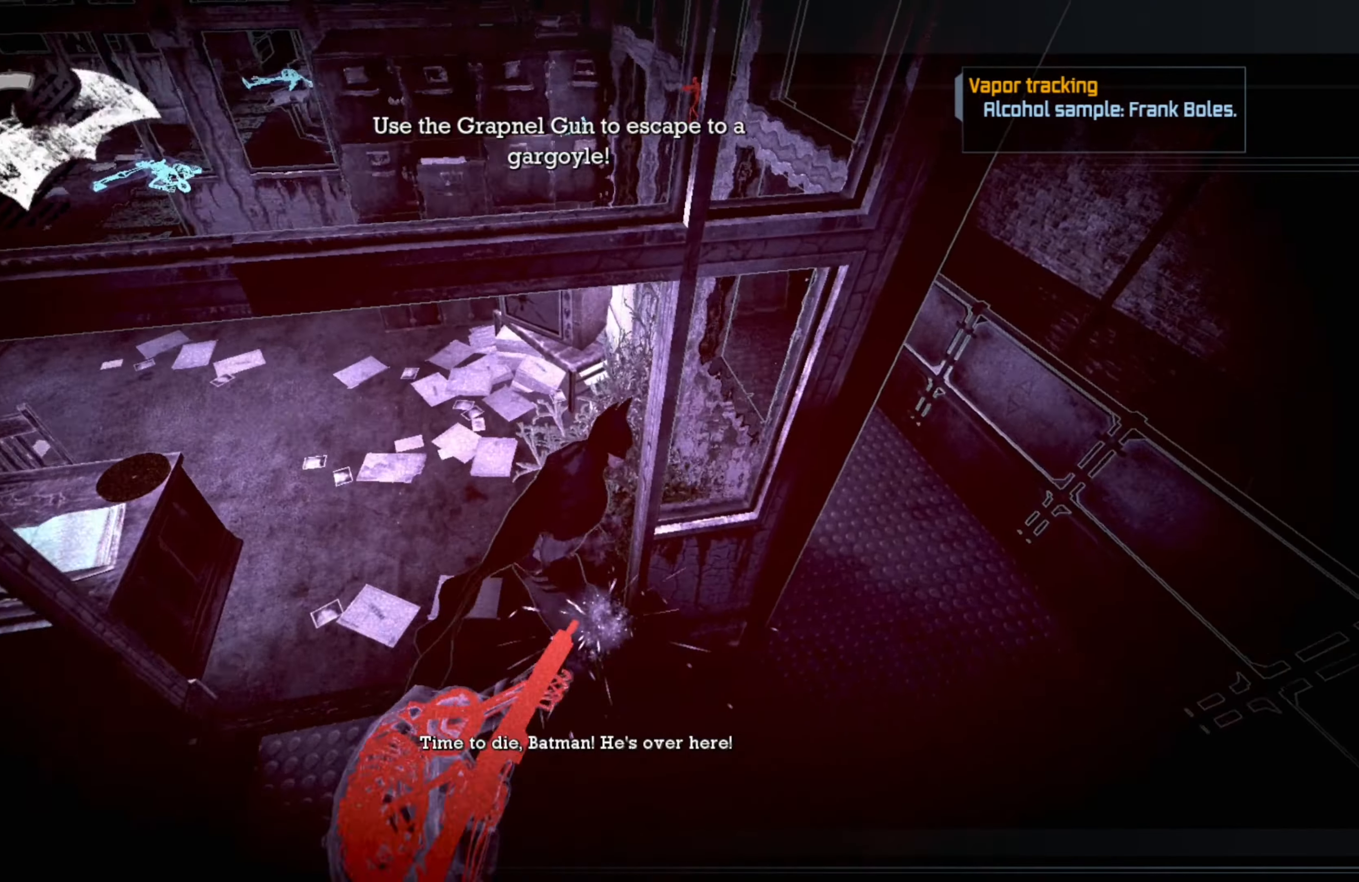
Gameplay with a controller (Xbox layout); each line is a JSON object with the inputs held at the frame after it. "events" lists button and stick changes between this image and that frame as [ms after this image, input, new state], when the widget could be followed in between.
{"buttons": ["L1"], "left_stick": "center", "right_stick": "center", "events": [[100, "left_stick", "center"], [160, "R2", "up"], [260, "L1", "down"]]}
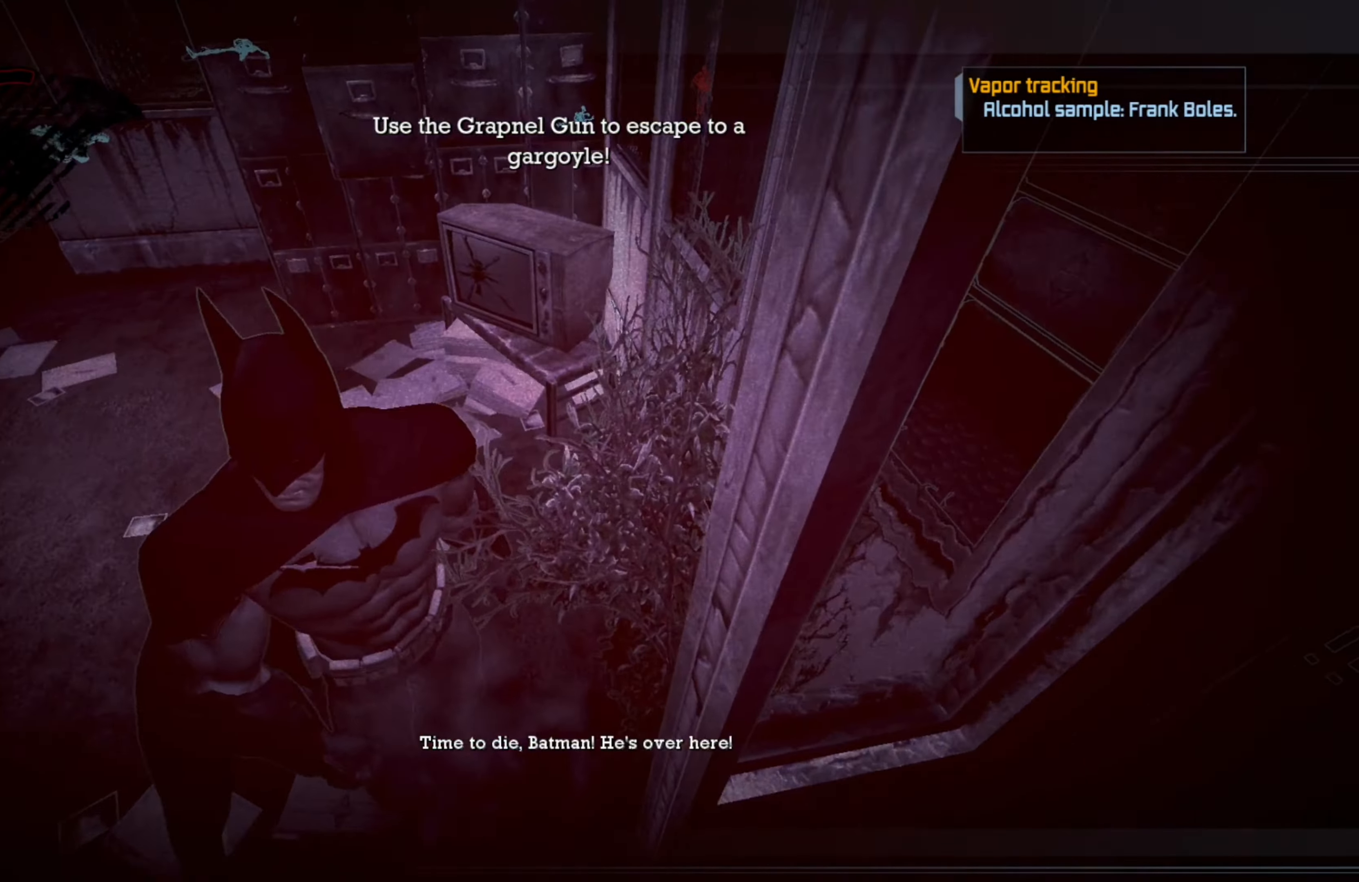
{"buttons": ["L1"], "left_stick": "center", "right_stick": "center", "events": []}
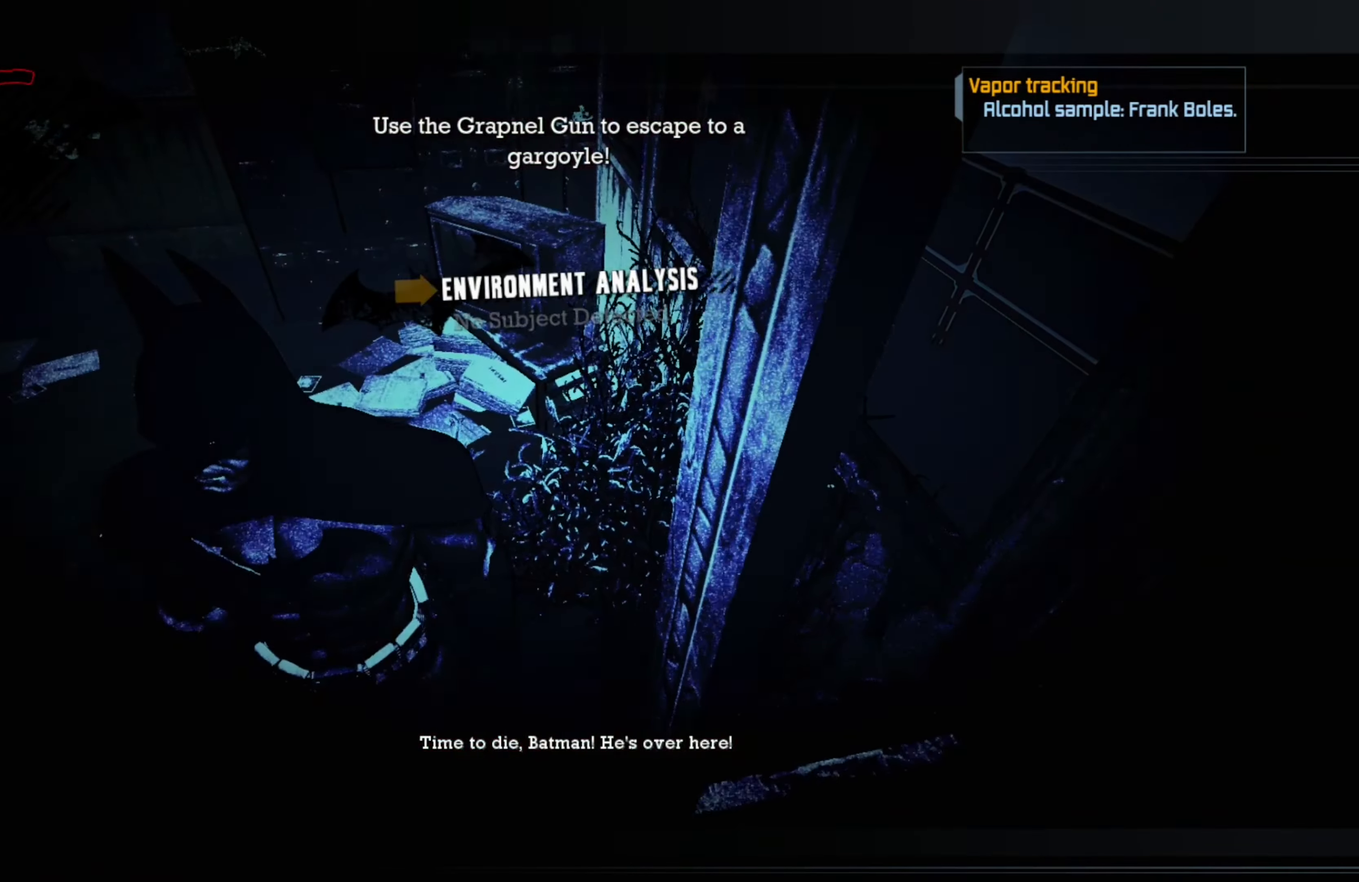
{"buttons": ["L1"], "left_stick": "center", "right_stick": "center", "events": []}
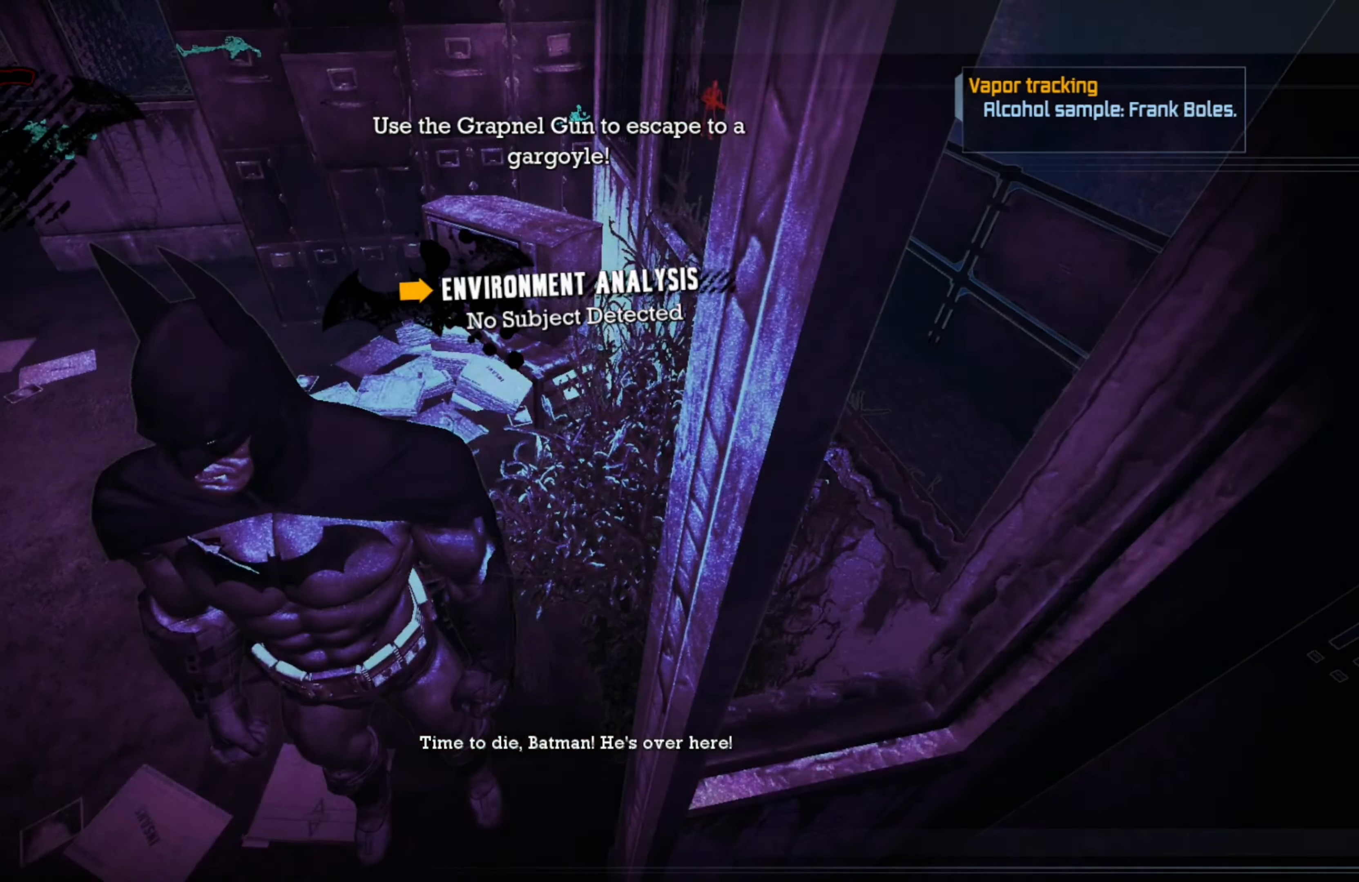
{"buttons": [], "left_stick": "center", "right_stick": "center", "events": [[220, "L1", "up"]]}
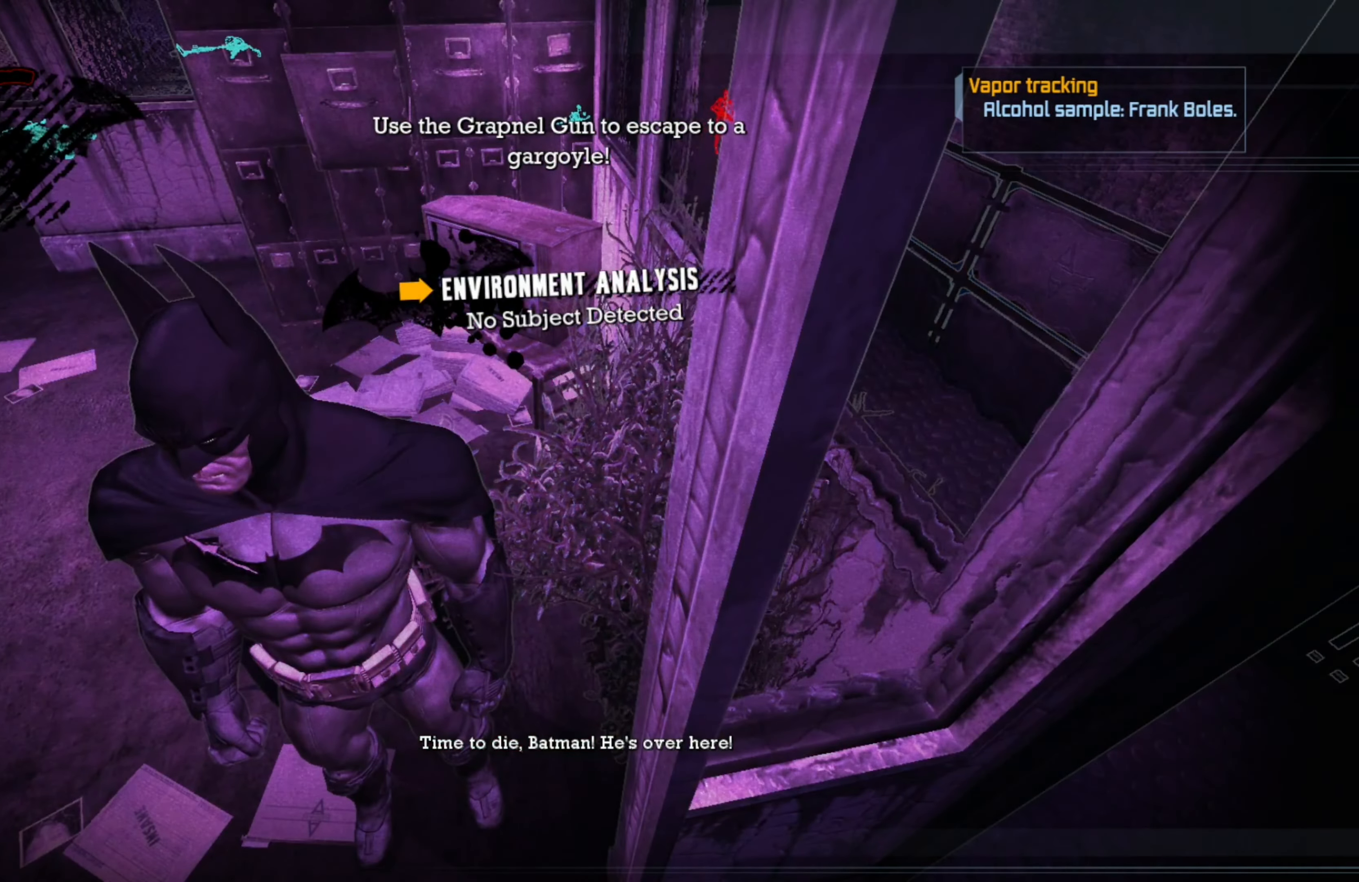
{"buttons": [], "left_stick": "center", "right_stick": "left", "events": [[100, "right_stick", "left"]]}
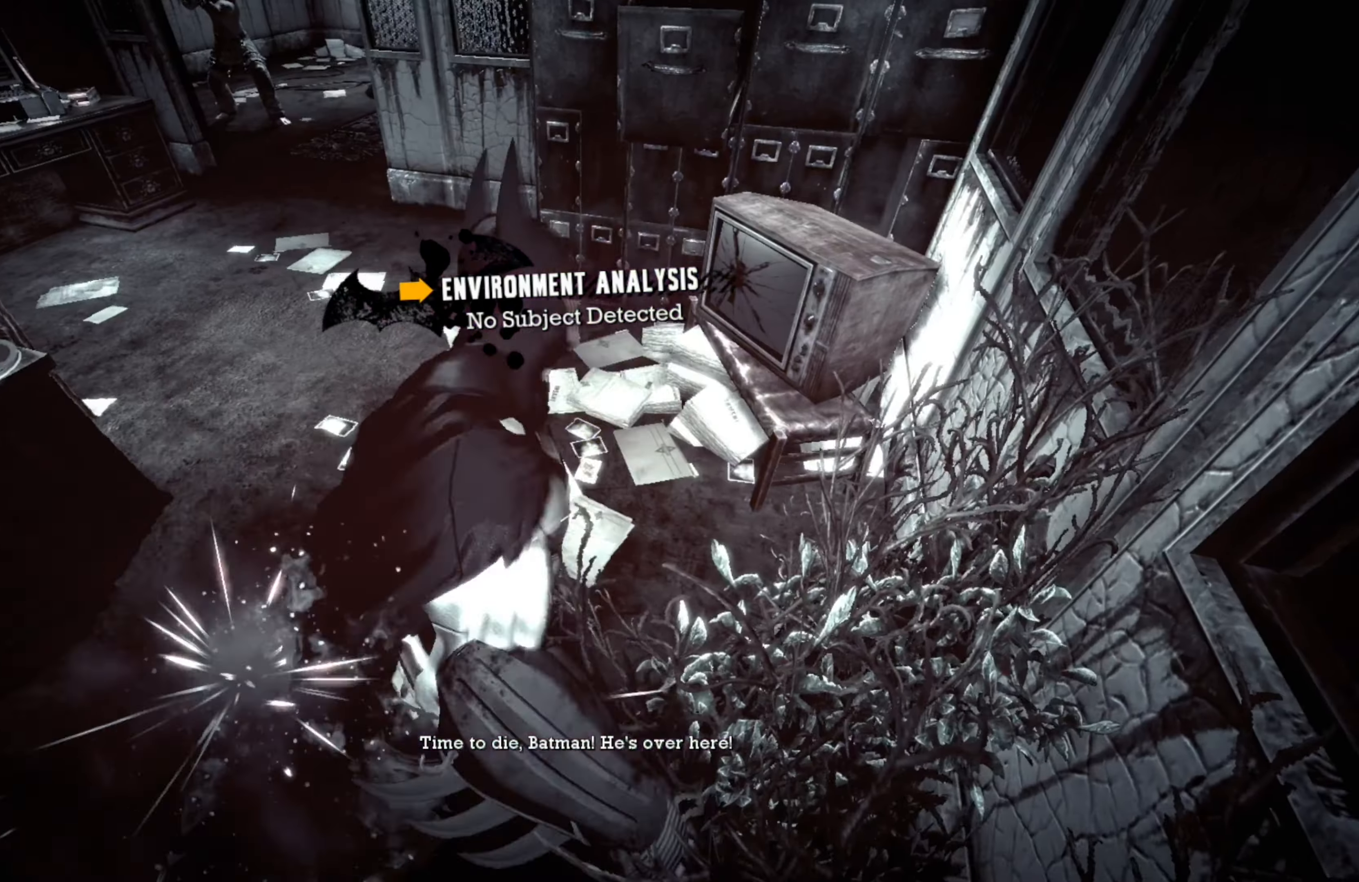
{"buttons": [], "left_stick": "center", "right_stick": "center", "events": [[460, "right_stick", "center"]]}
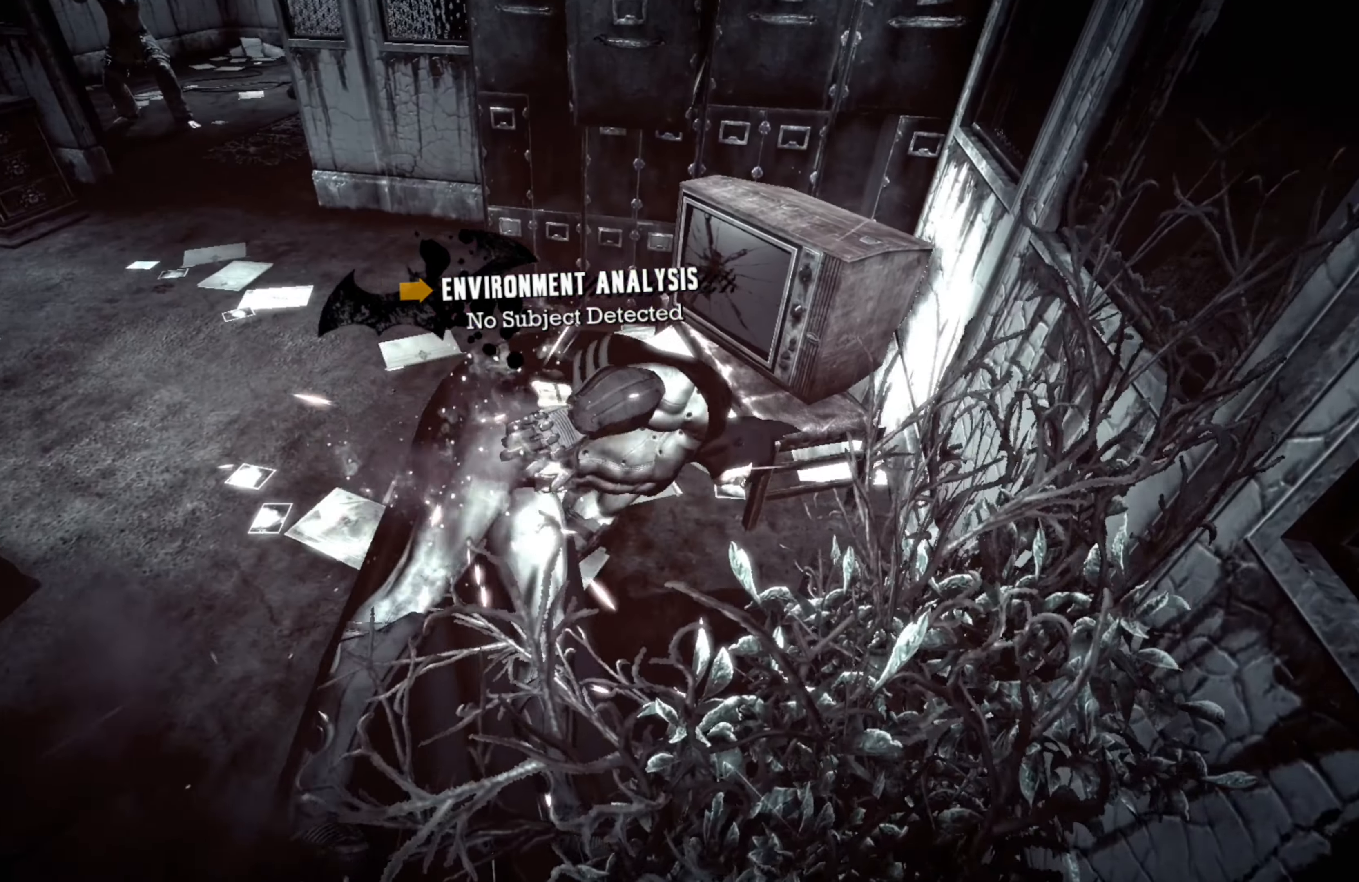
{"buttons": [], "left_stick": "center", "right_stick": "center", "events": []}
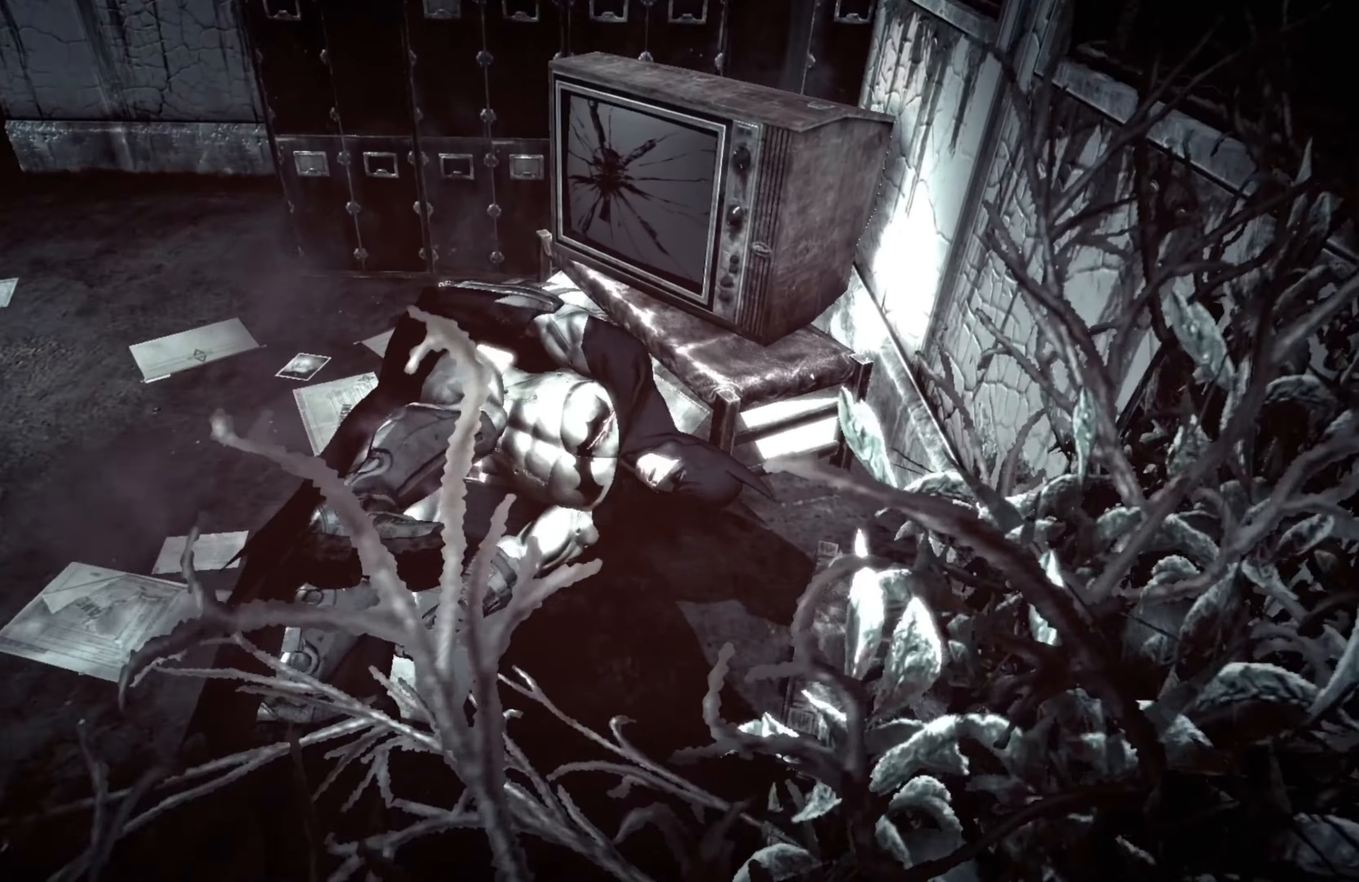
{"buttons": [], "left_stick": "center", "right_stick": "center", "events": [[340, "A", "down"], [420, "A", "up"]]}
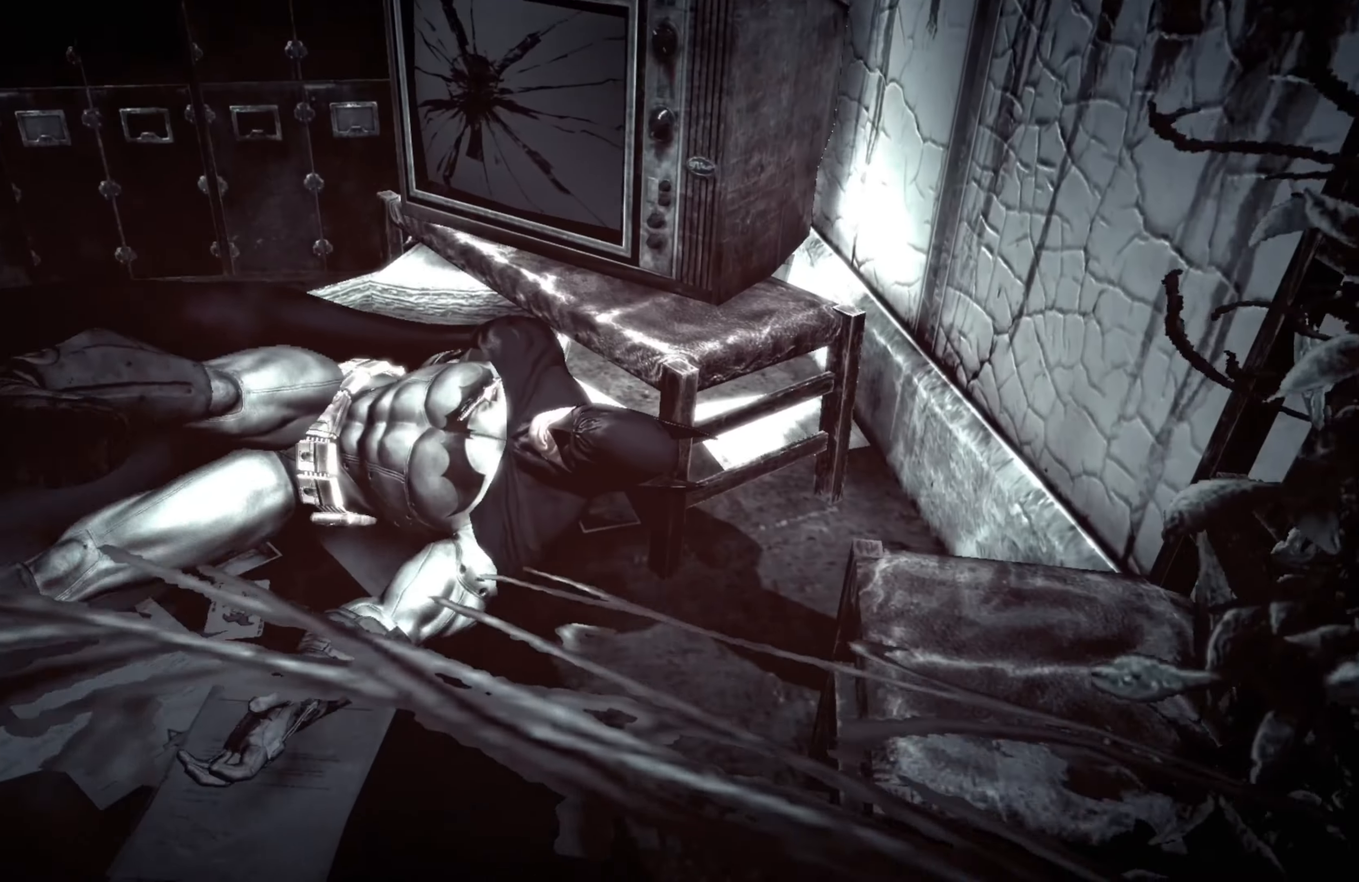
{"buttons": [], "left_stick": "center", "right_stick": "center", "events": [[40, "A", "down"], [120, "A", "up"], [260, "A", "down"], [340, "A", "up"]]}
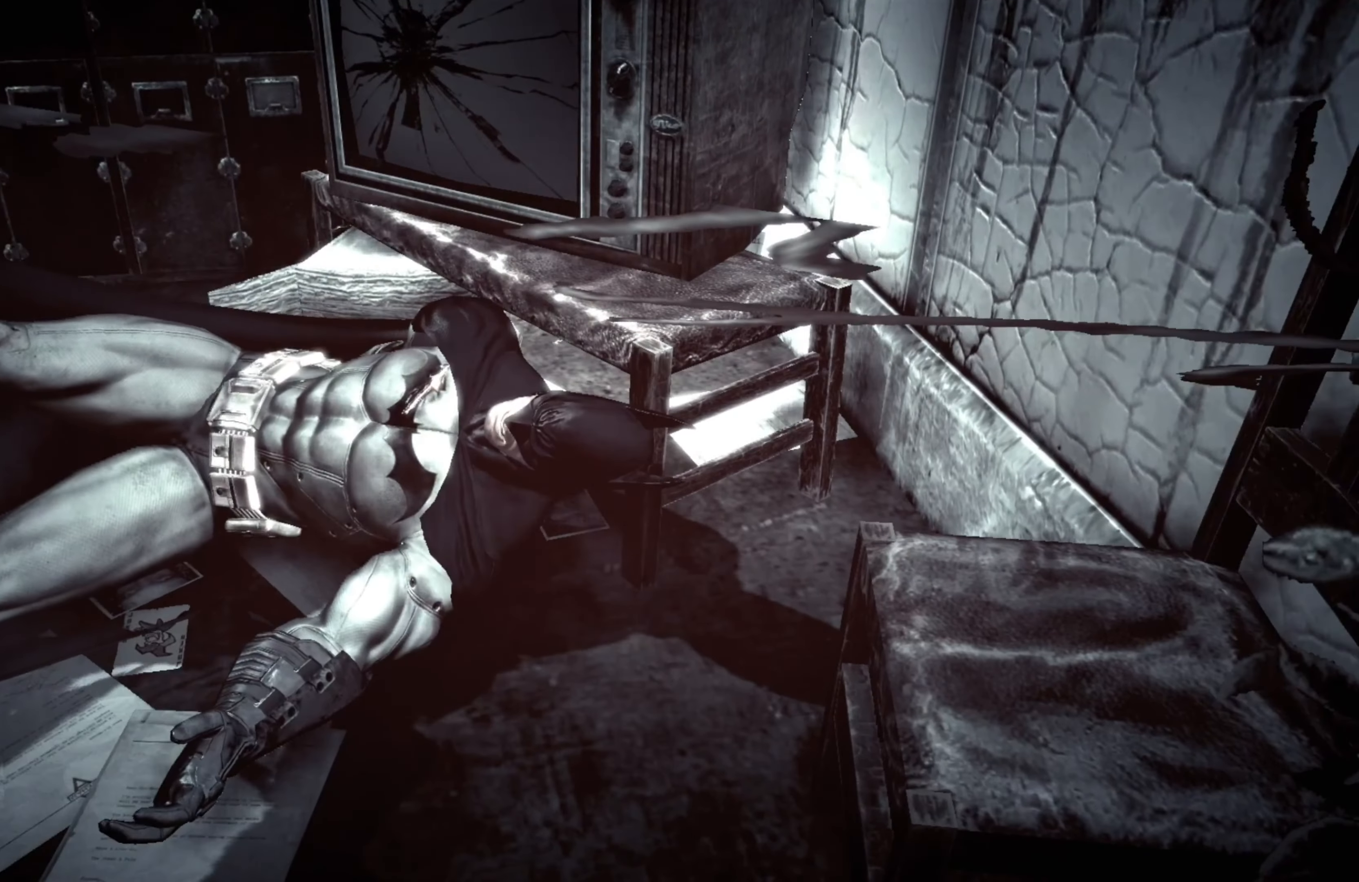
{"buttons": [], "left_stick": "center", "right_stick": "center", "events": []}
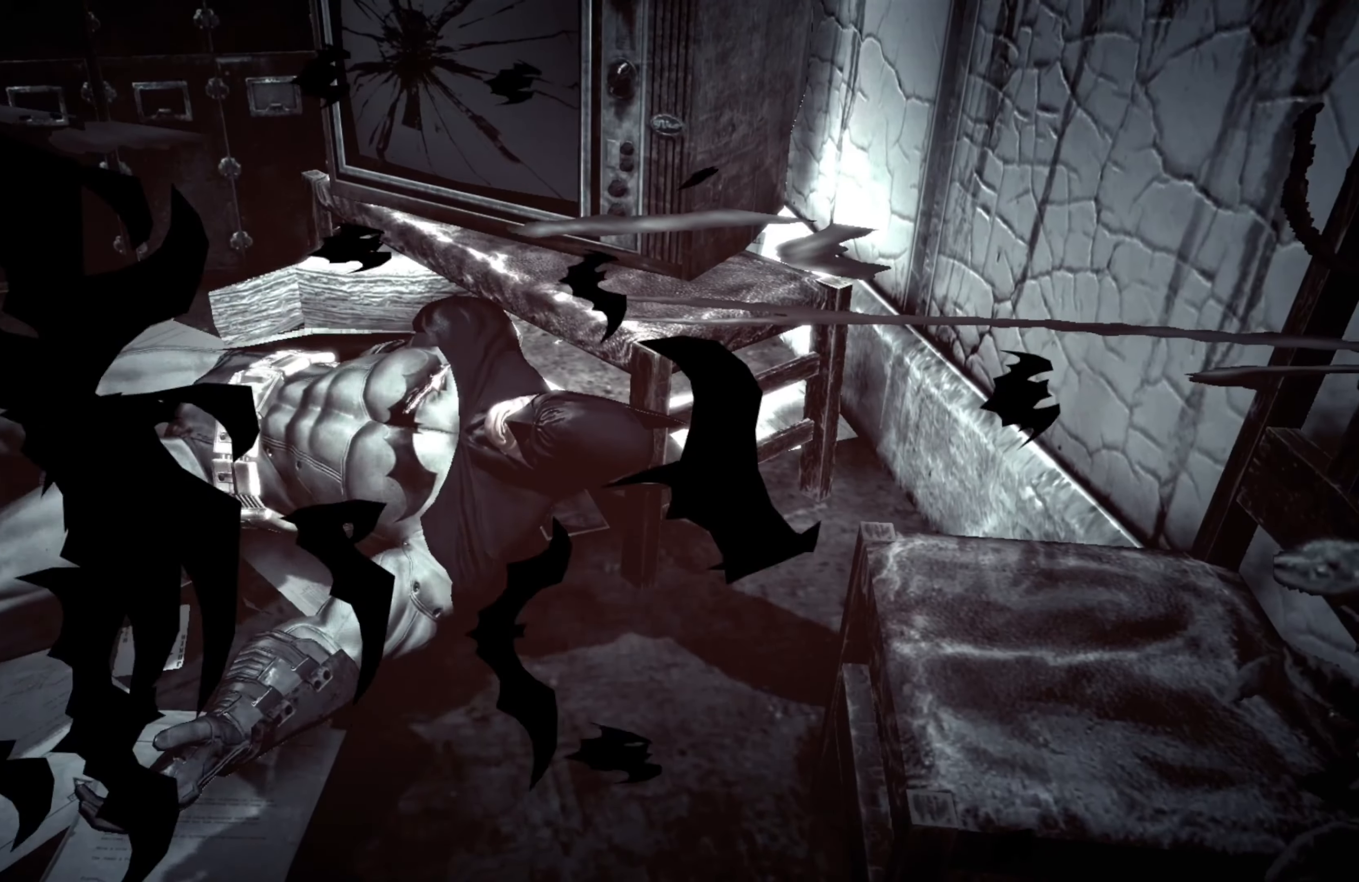
{"buttons": [], "left_stick": "center", "right_stick": "center", "events": []}
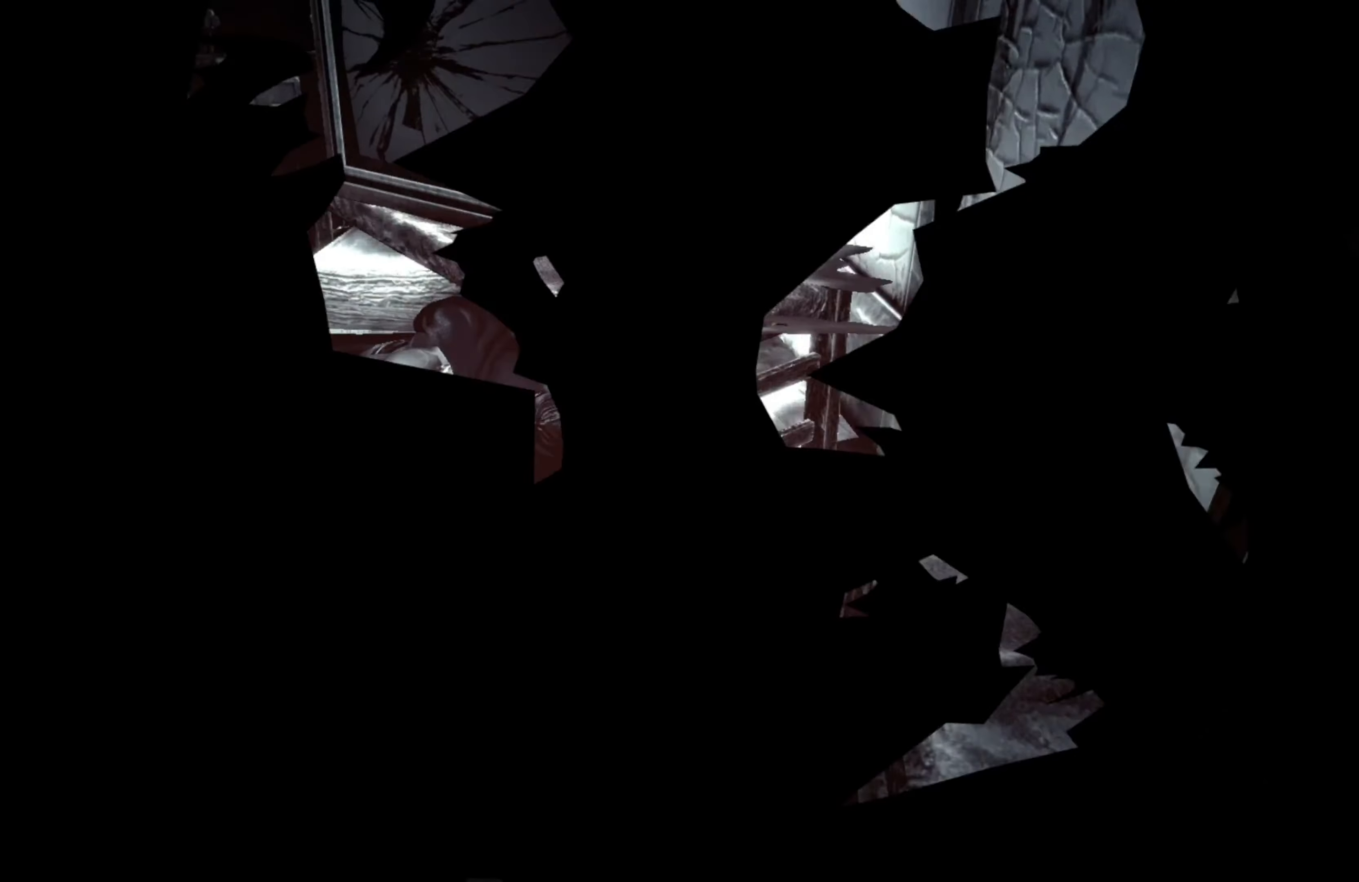
{"buttons": [], "left_stick": "center", "right_stick": "center", "events": []}
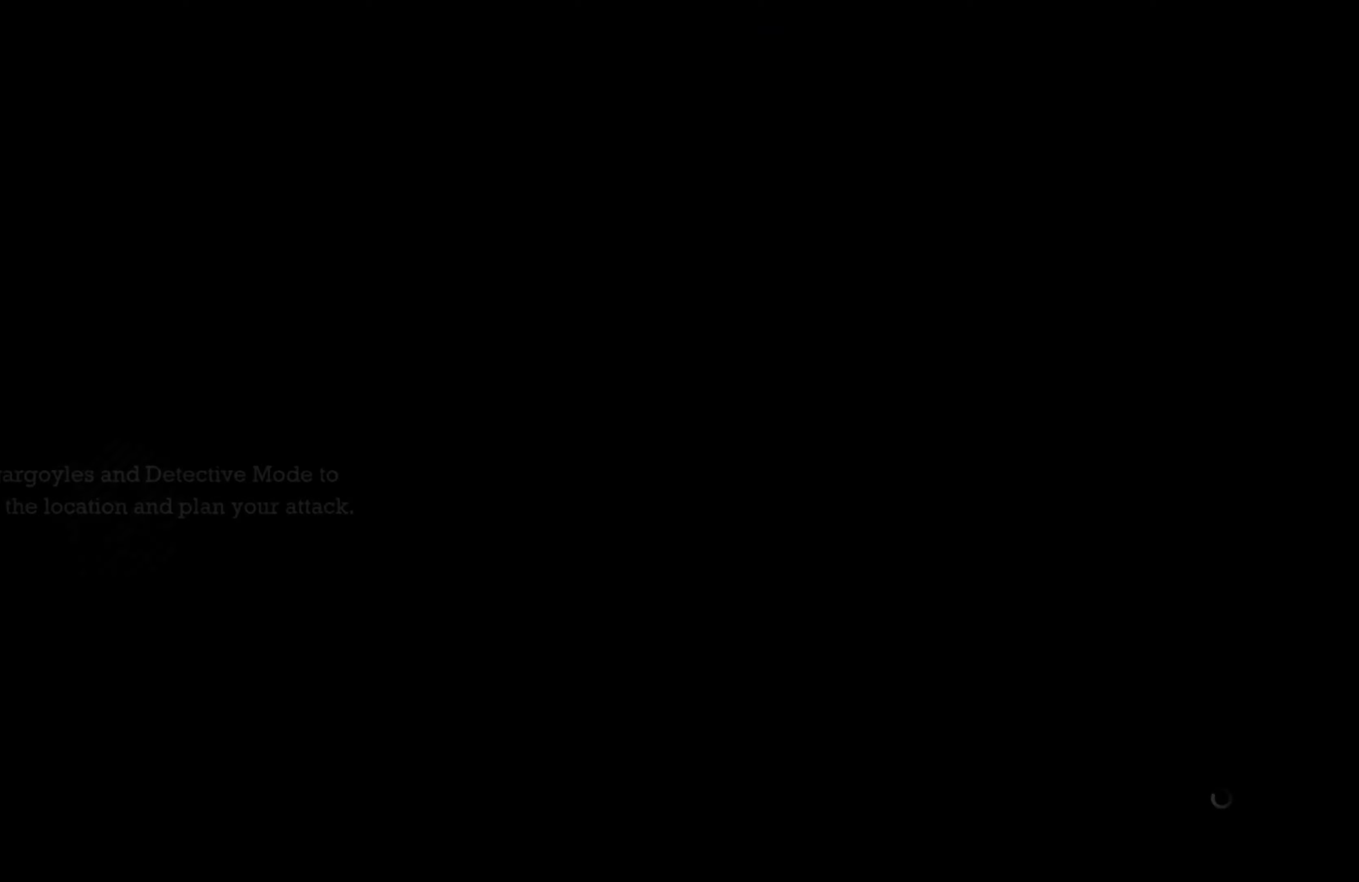
{"buttons": [], "left_stick": "center", "right_stick": "center", "events": []}
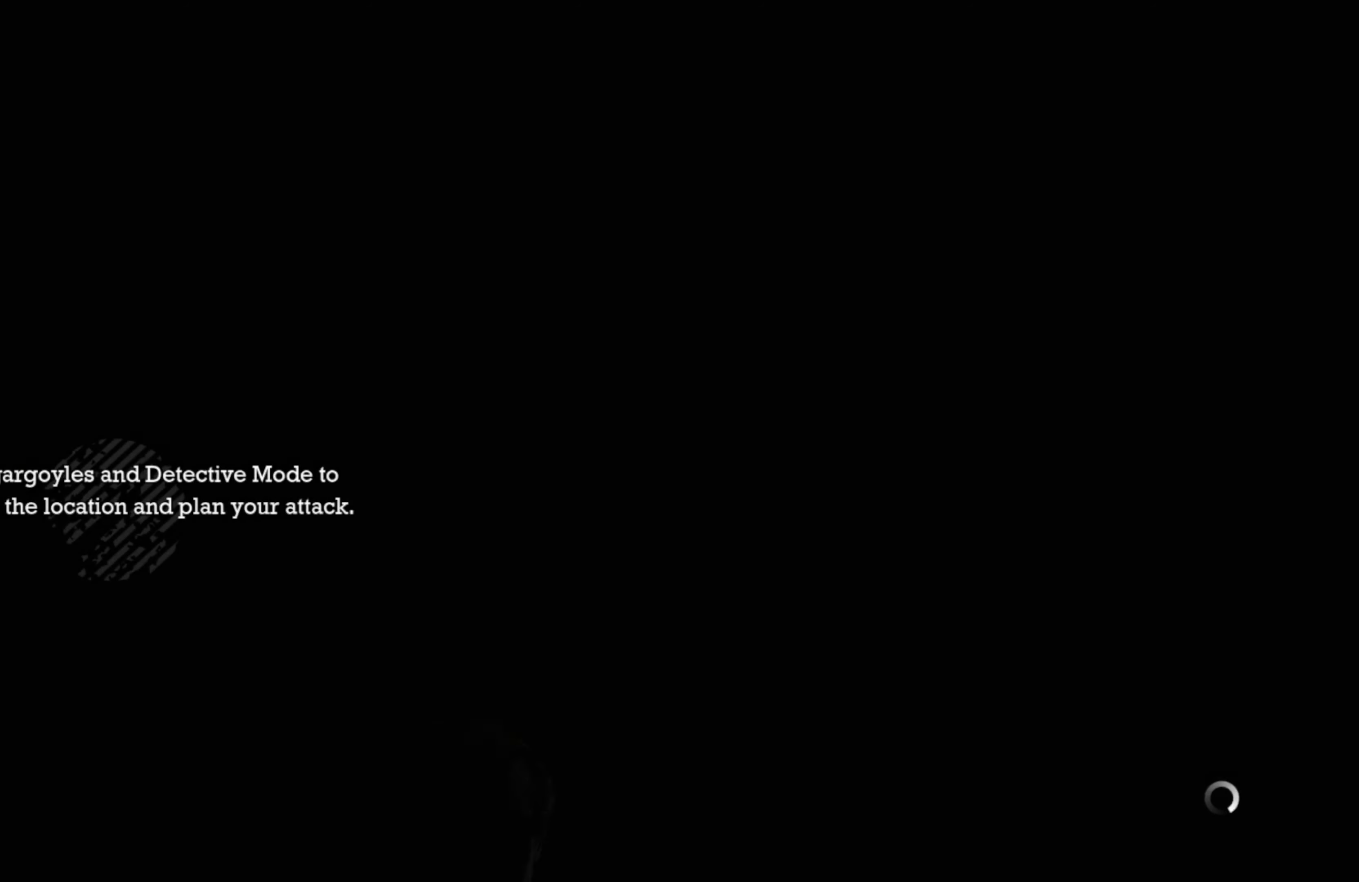
{"buttons": [], "left_stick": "center", "right_stick": "center", "events": [[260, "A", "down"], [380, "A", "up"]]}